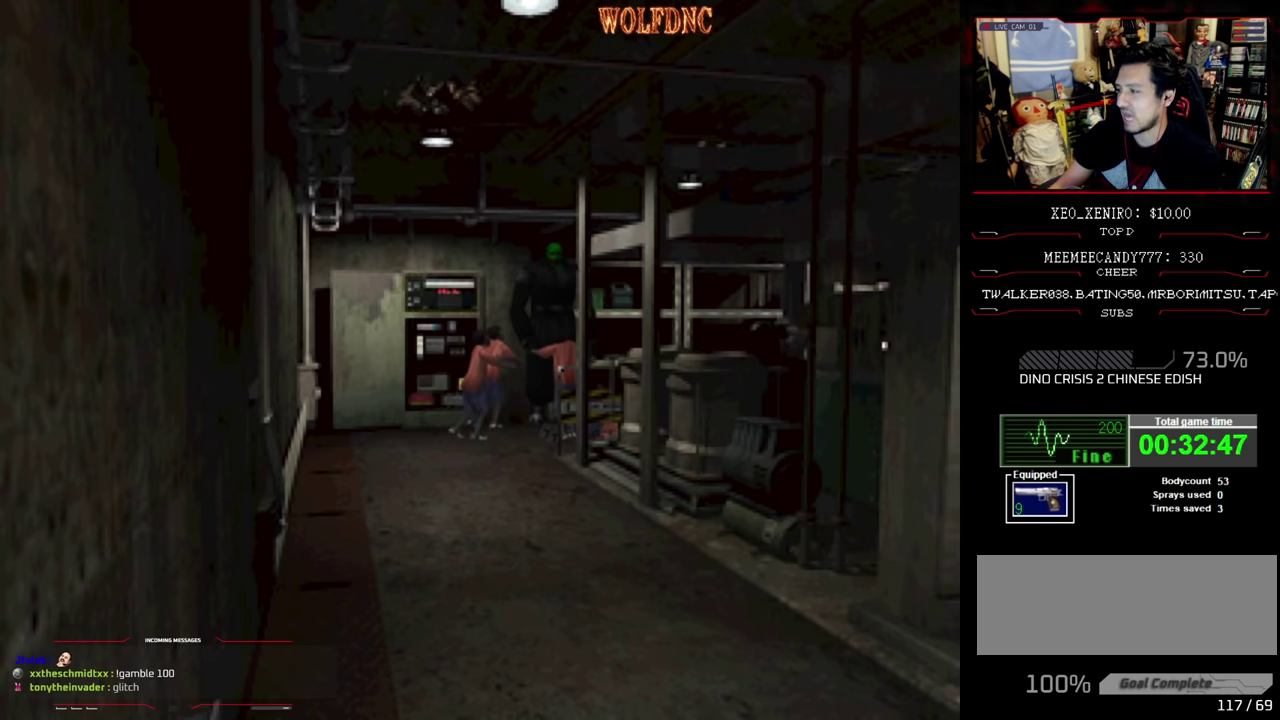
Gameplay with a controller (PlayStation layout); each line is a JSON object with the inputs held at the frame after it. "events" lists button and stick changes between this image and that frame as [ms after this image, input, new state], when the widget could be followed in between. Not read: L3 R3.
{"buttons": ["SQUARE", "DPAD_UP"], "events": [[384, "DPAD_UP", "down"], [434, "SQUARE", "down"]]}
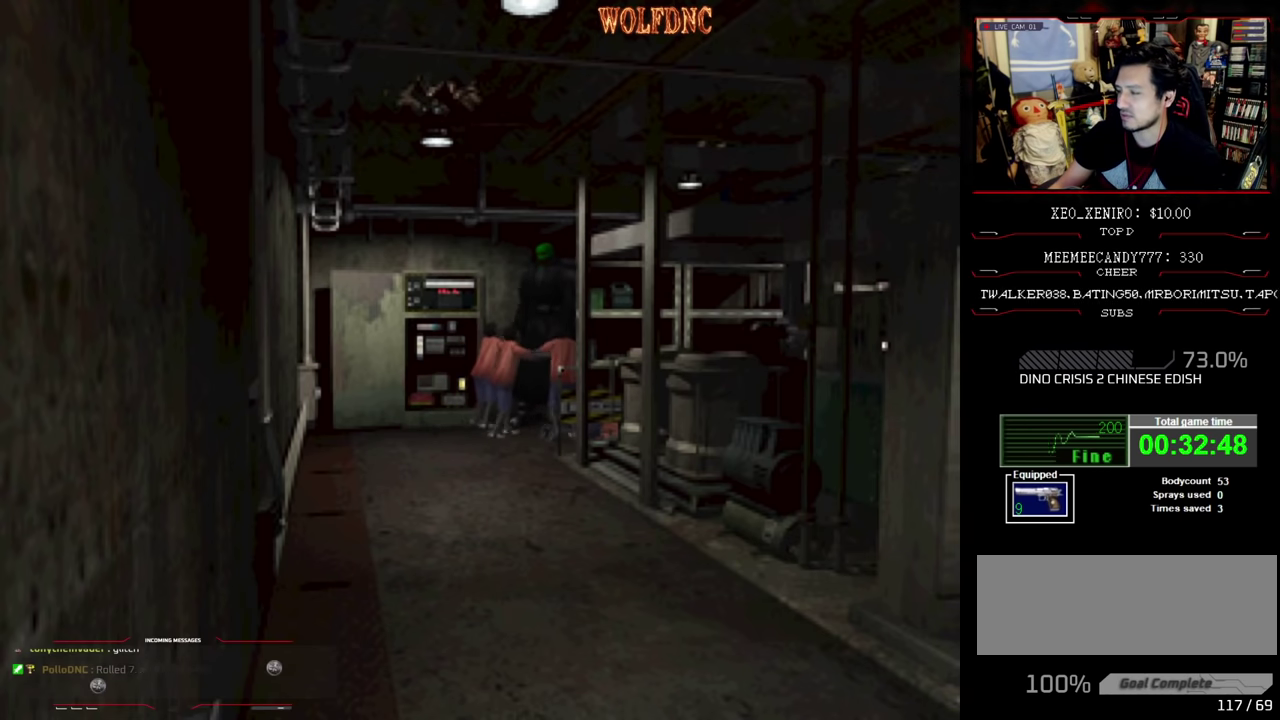
{"buttons": ["SQUARE", "DPAD_UP"], "events": []}
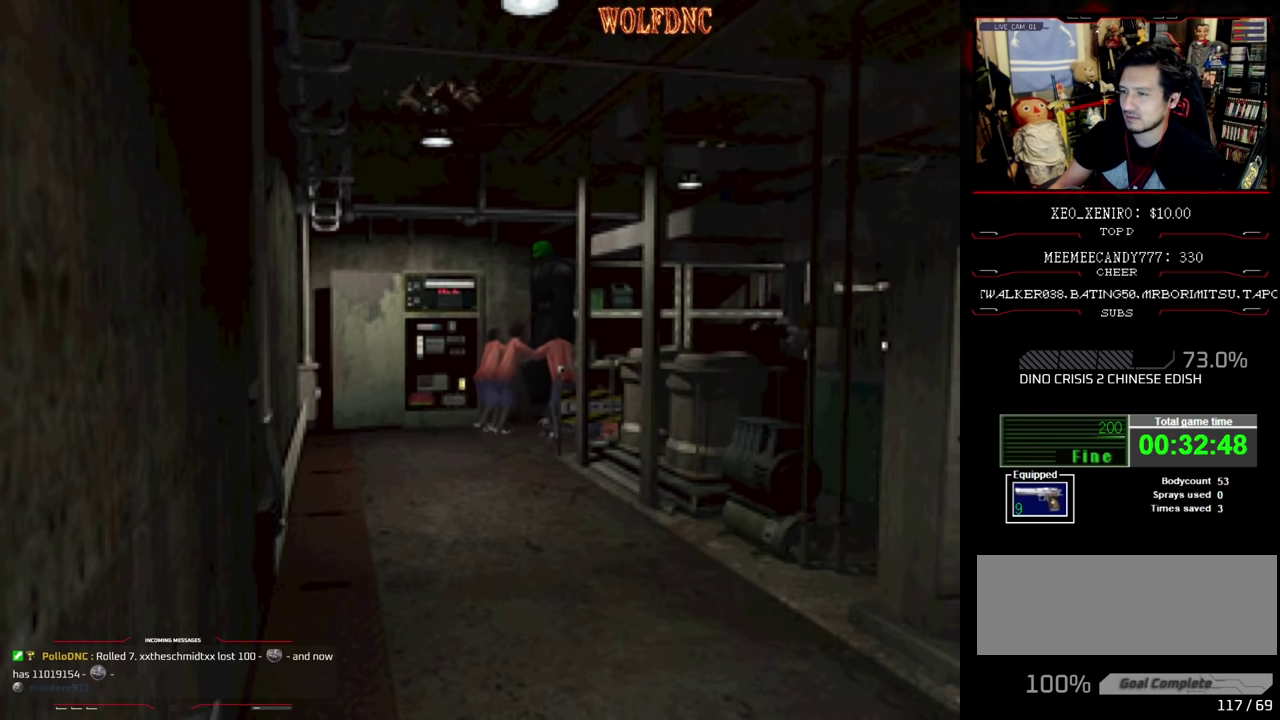
{"buttons": ["SQUARE", "DPAD_UP", "DPAD_LEFT"], "events": [[467, "DPAD_LEFT", "down"]]}
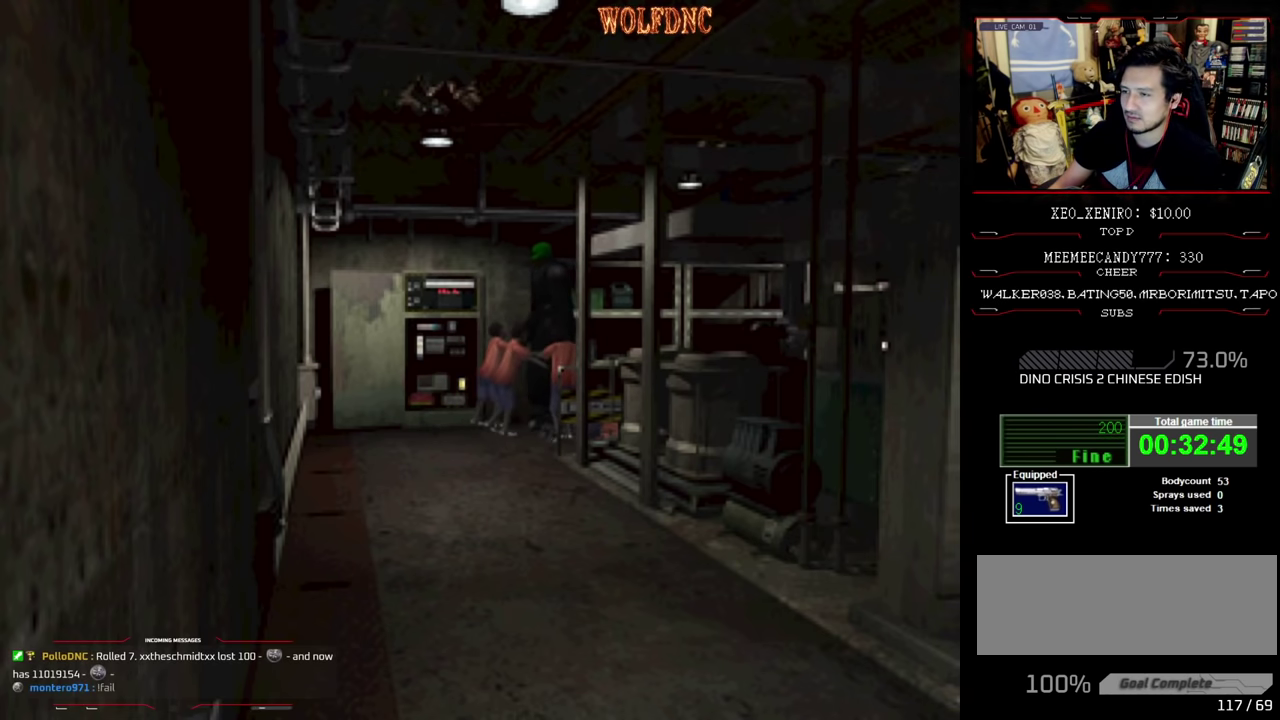
{"buttons": ["CROSS", "SQUARE", "DPAD_UP", "DPAD_LEFT"], "events": [[200, "CROSS", "down"], [334, "CROSS", "up"], [384, "CROSS", "down"]]}
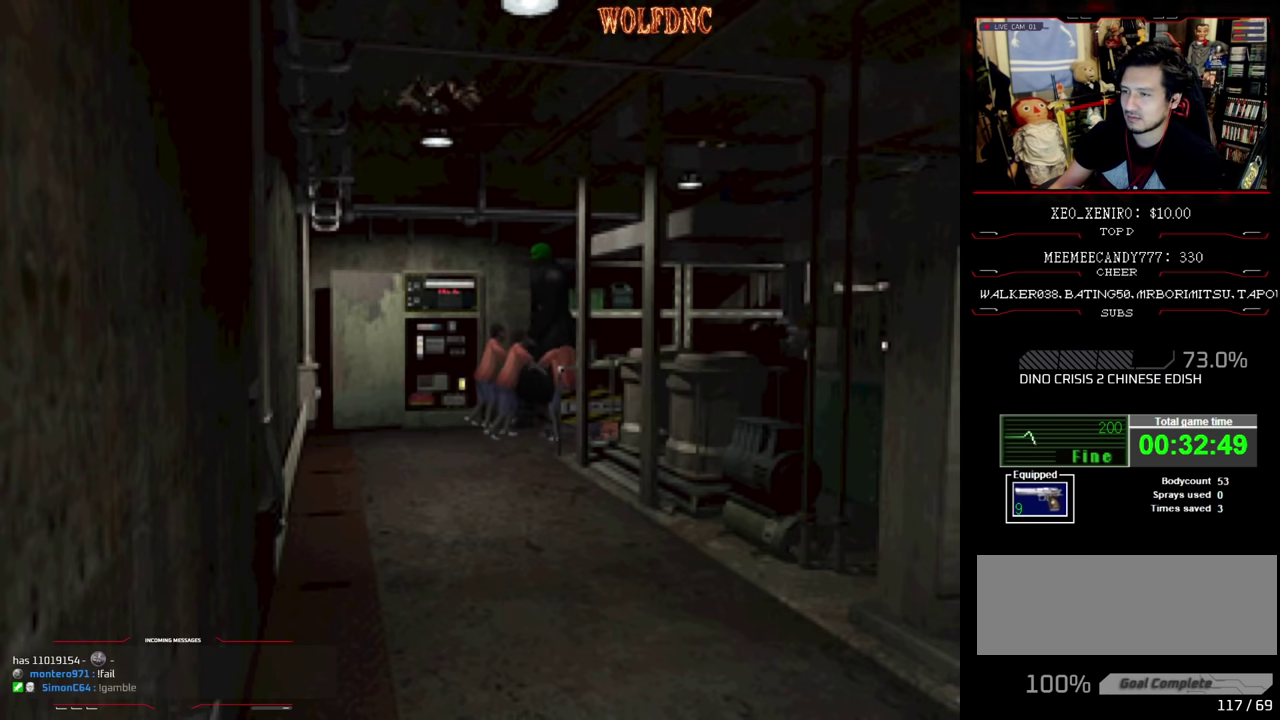
{"buttons": ["SQUARE", "DPAD_UP"], "events": [[167, "CROSS", "up"], [217, "CROSS", "down"], [400, "DPAD_LEFT", "up"], [500, "CROSS", "up"]]}
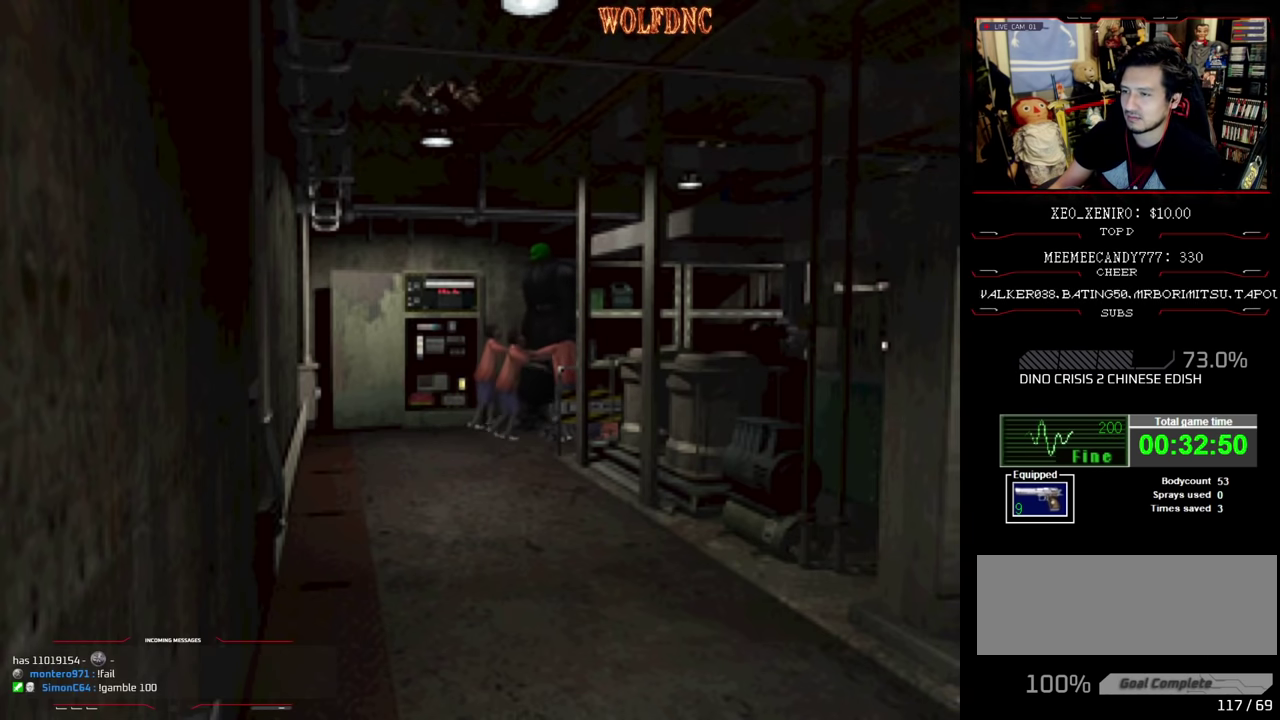
{"buttons": ["CROSS", "SQUARE", "DPAD_UP", "DPAD_RIGHT"], "events": [[50, "CROSS", "down"], [50, "DPAD_RIGHT", "down"]]}
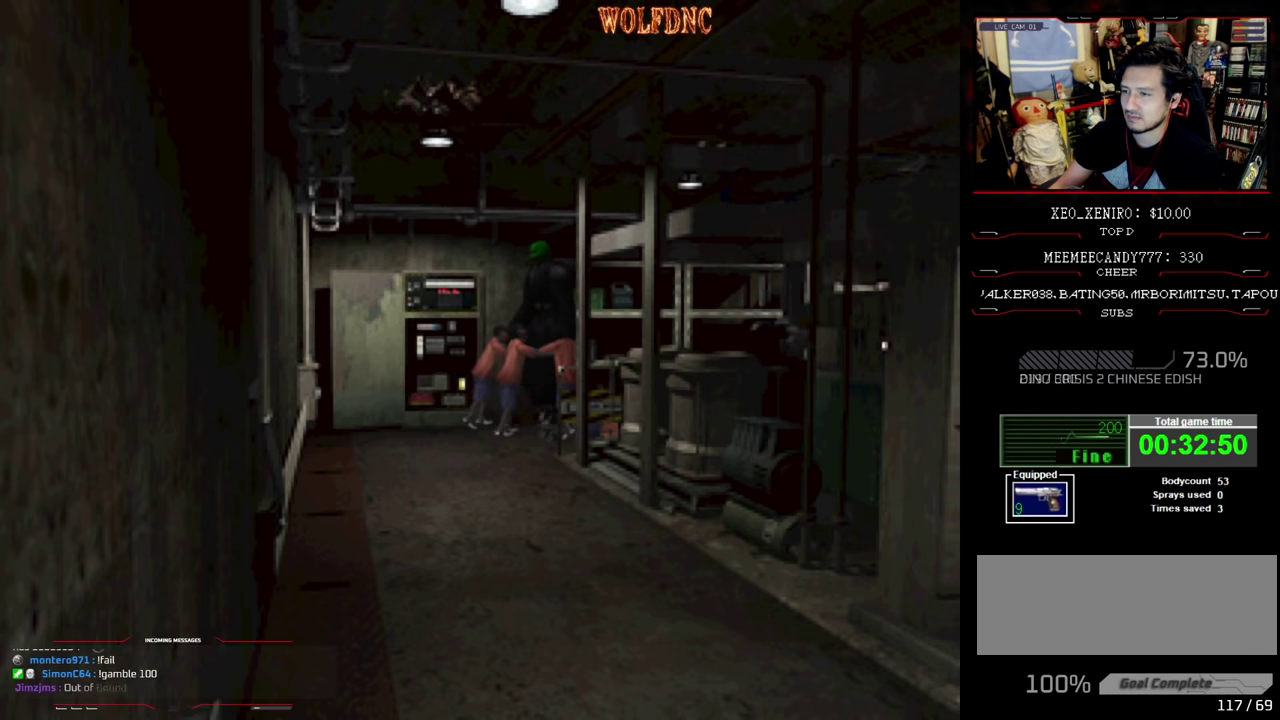
{"buttons": ["SQUARE", "DPAD_UP"], "events": [[384, "CROSS", "up"], [434, "DPAD_RIGHT", "up"]]}
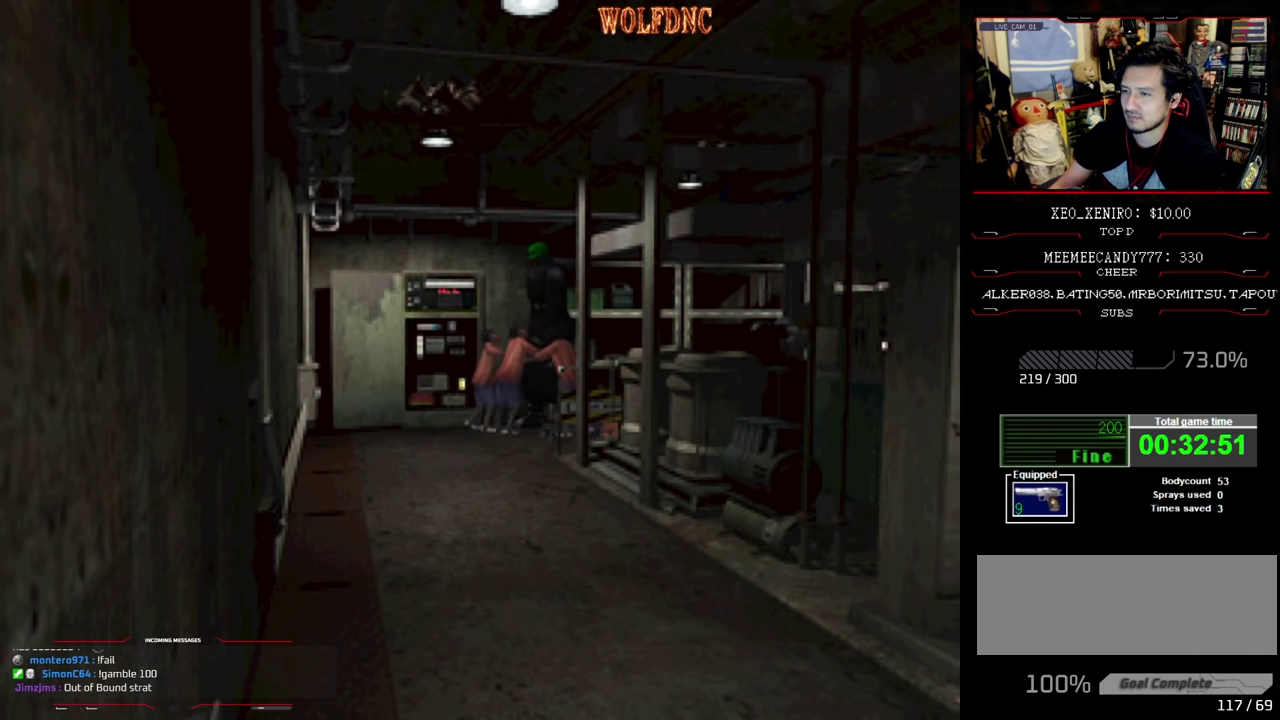
{"buttons": ["SQUARE", "DPAD_UP"], "events": []}
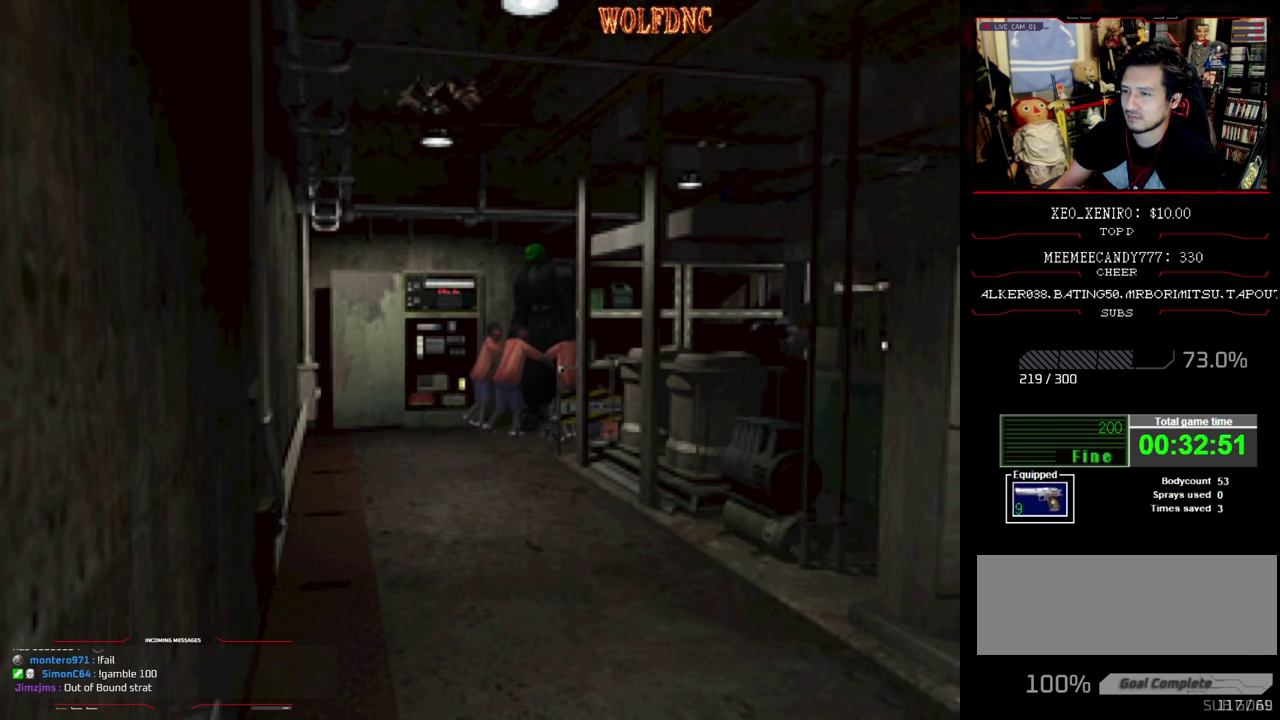
{"buttons": ["SQUARE", "DPAD_UP"], "events": []}
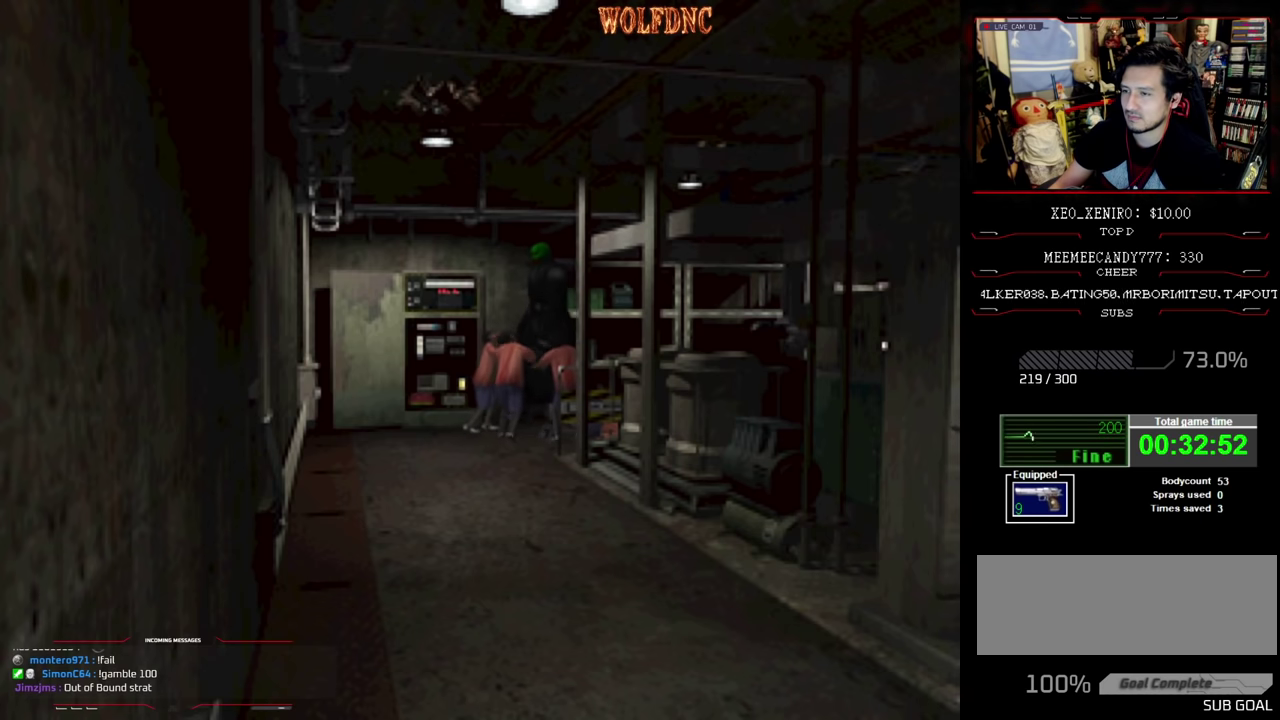
{"buttons": ["SQUARE", "DPAD_UP"], "events": []}
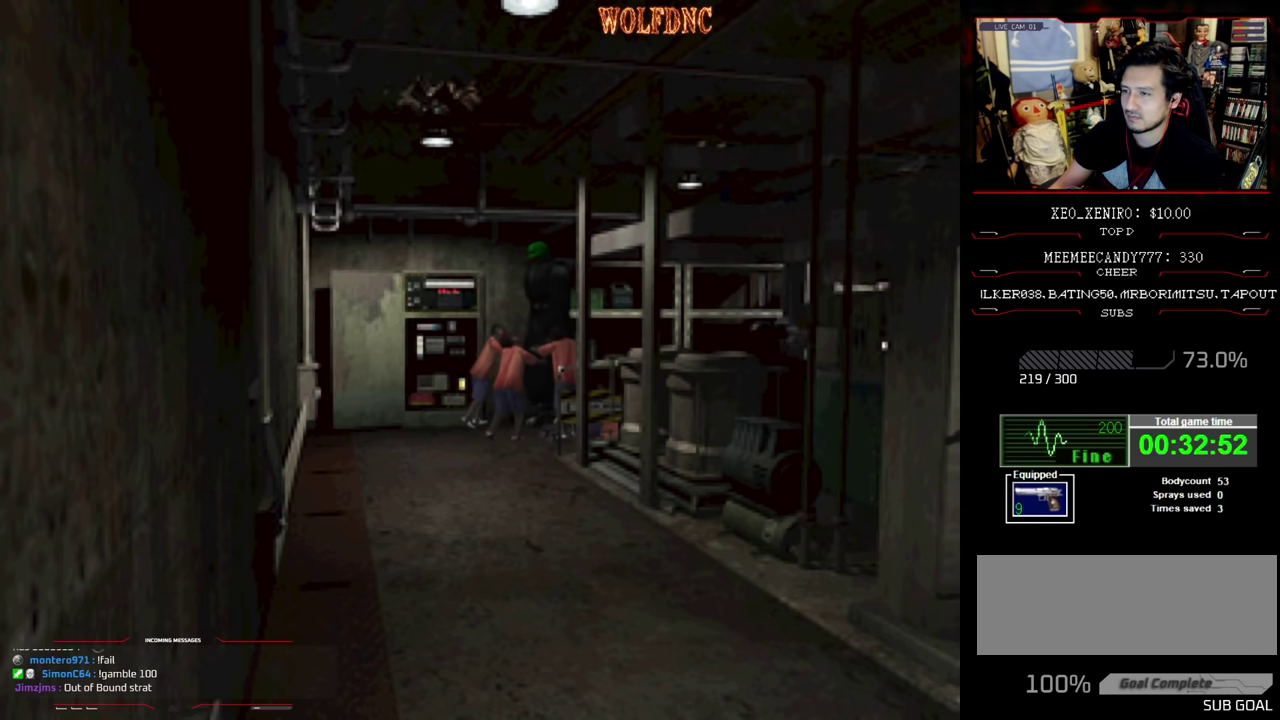
{"buttons": ["SQUARE", "DPAD_UP"], "events": []}
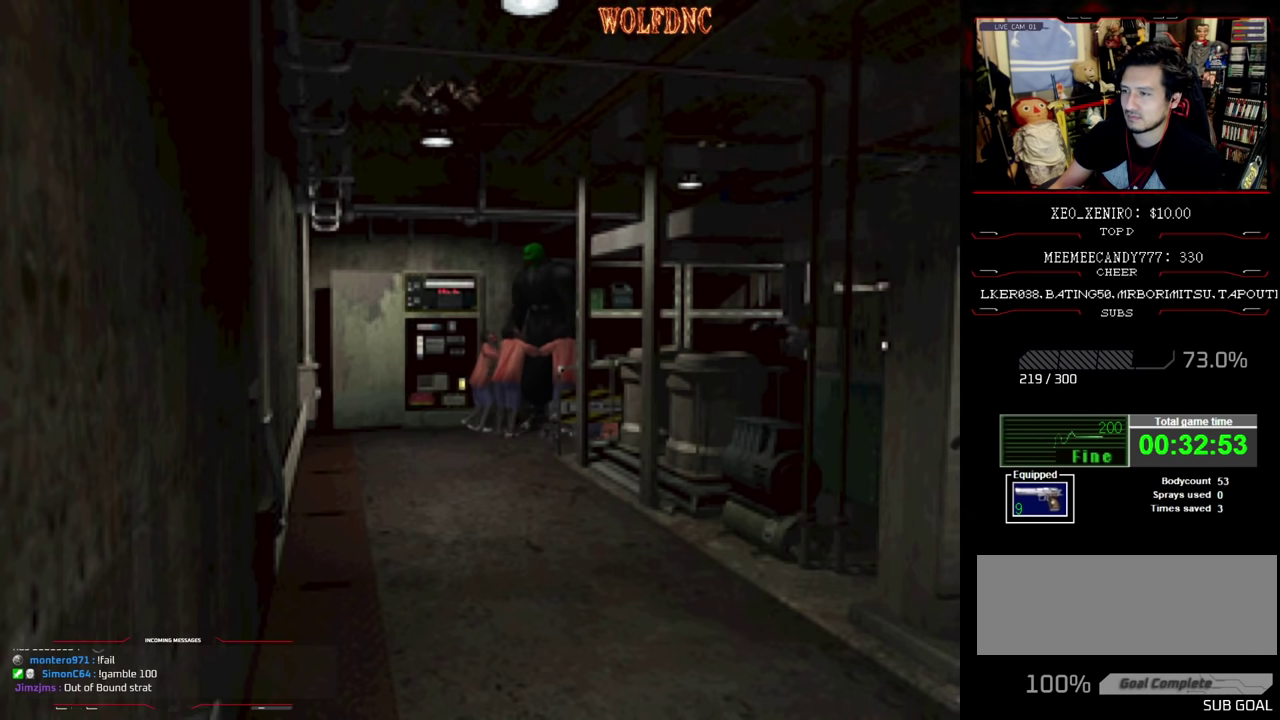
{"buttons": ["CROSS", "SQUARE", "DPAD_UP"], "events": [[50, "CROSS", "down"], [184, "CROSS", "up"], [234, "CROSS", "down"], [367, "CROSS", "up"], [467, "CROSS", "down"]]}
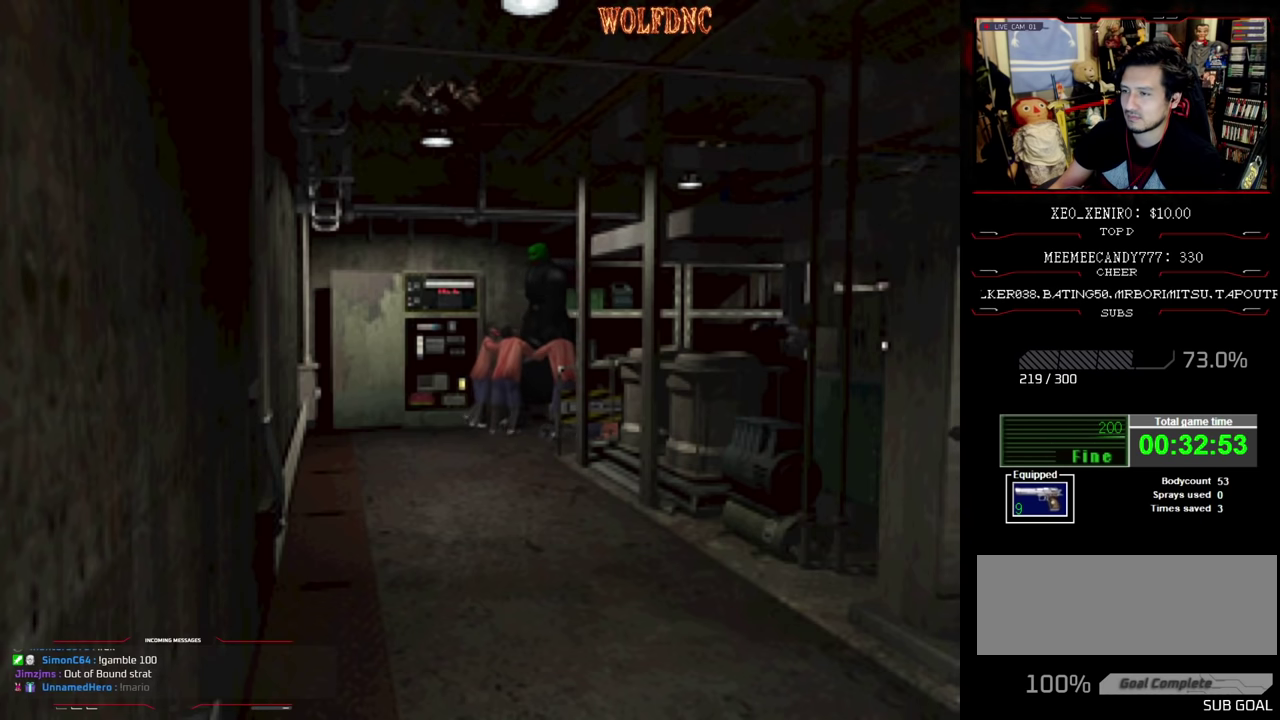
{"buttons": ["SQUARE", "DPAD_UP"], "events": [[100, "CROSS", "up"]]}
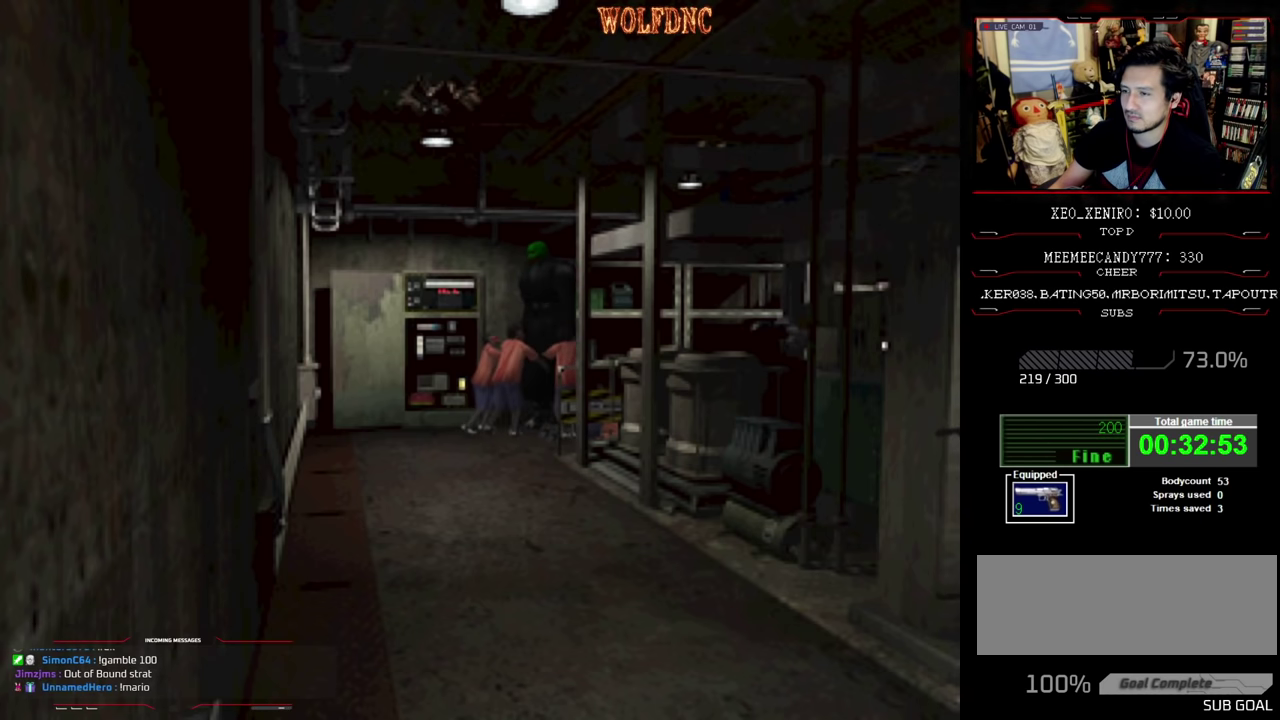
{"buttons": ["SQUARE", "DPAD_UP"], "events": []}
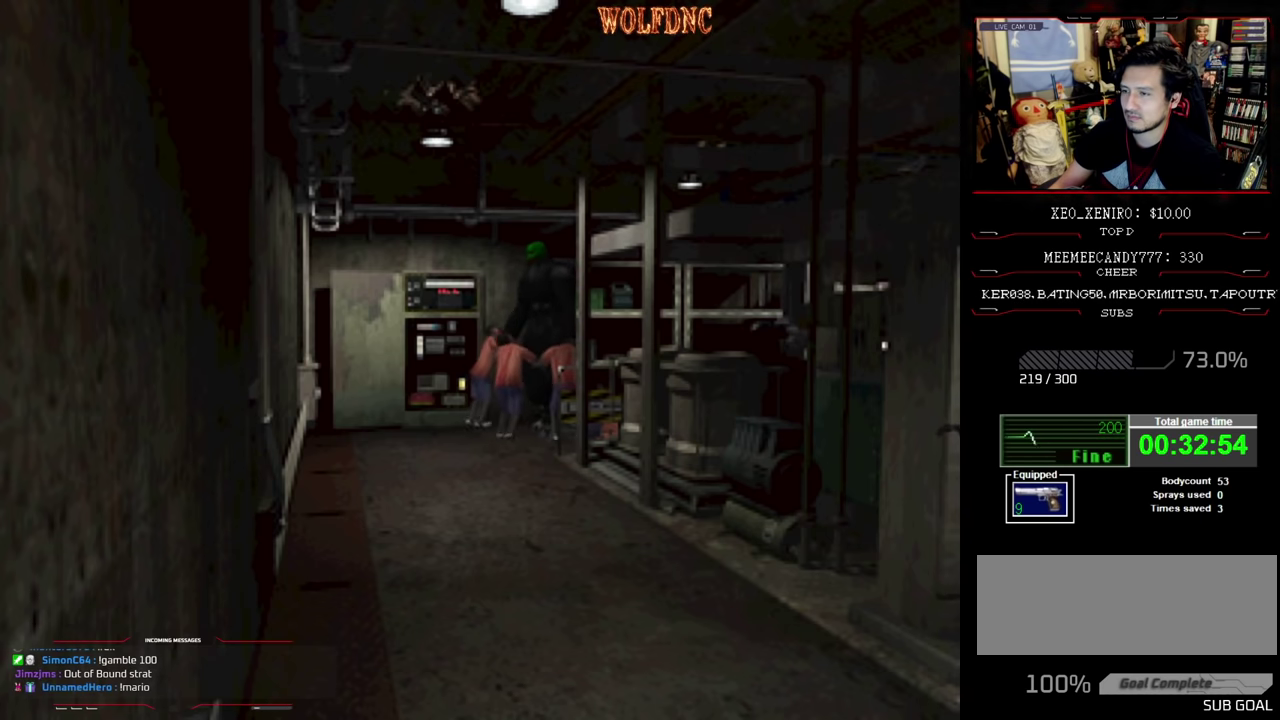
{"buttons": ["SQUARE", "DPAD_UP"], "events": []}
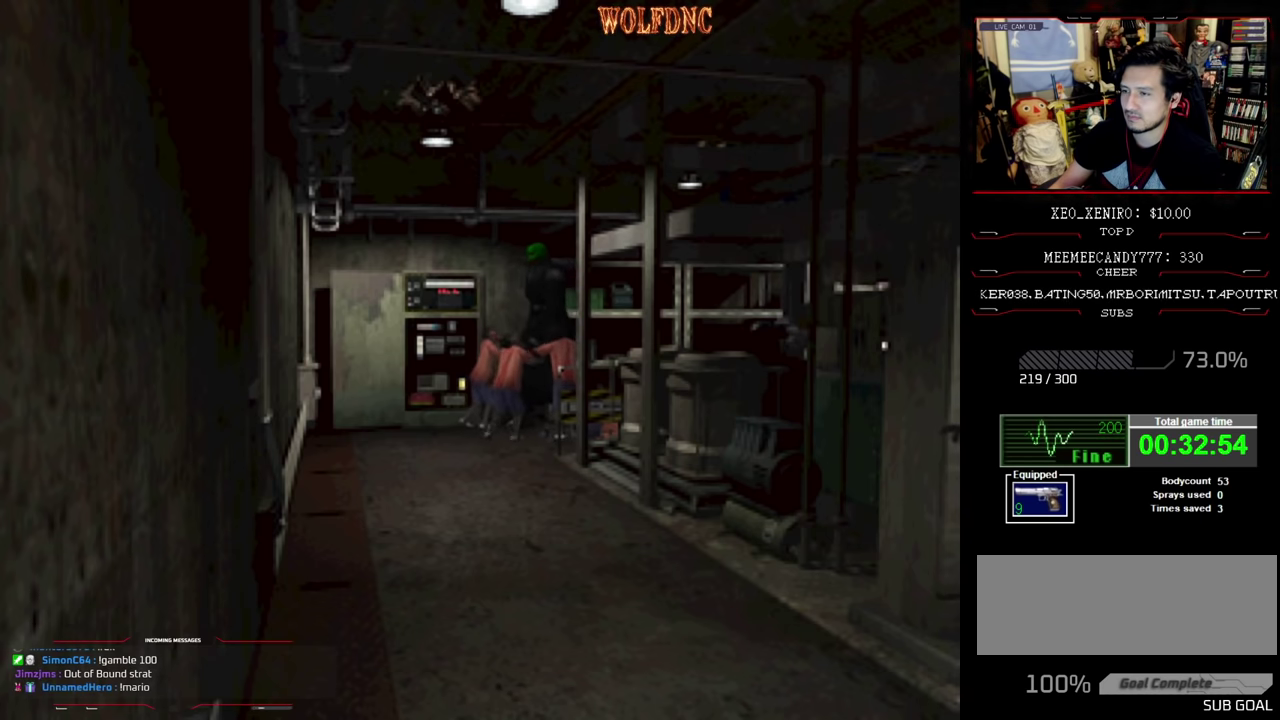
{"buttons": ["SQUARE", "DPAD_UP"], "events": []}
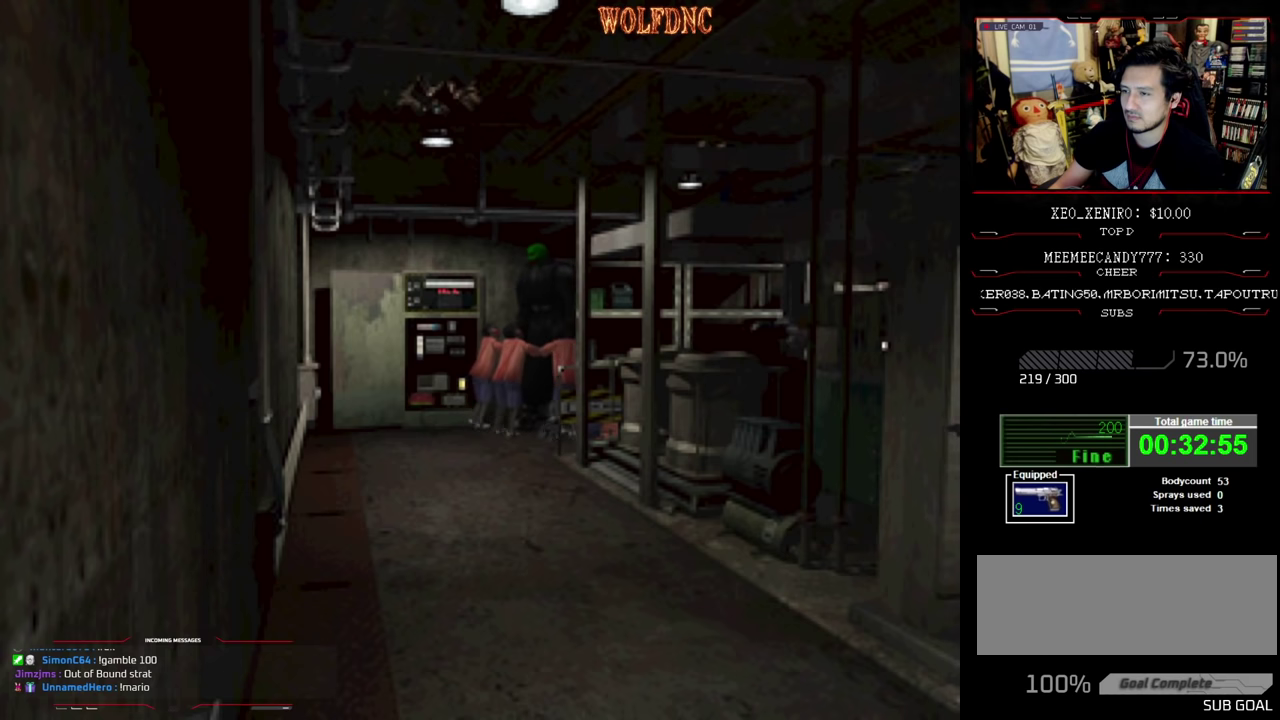
{"buttons": ["SQUARE", "DPAD_UP"], "events": [[84, "DPAD_RIGHT", "down"], [350, "DPAD_RIGHT", "up"]]}
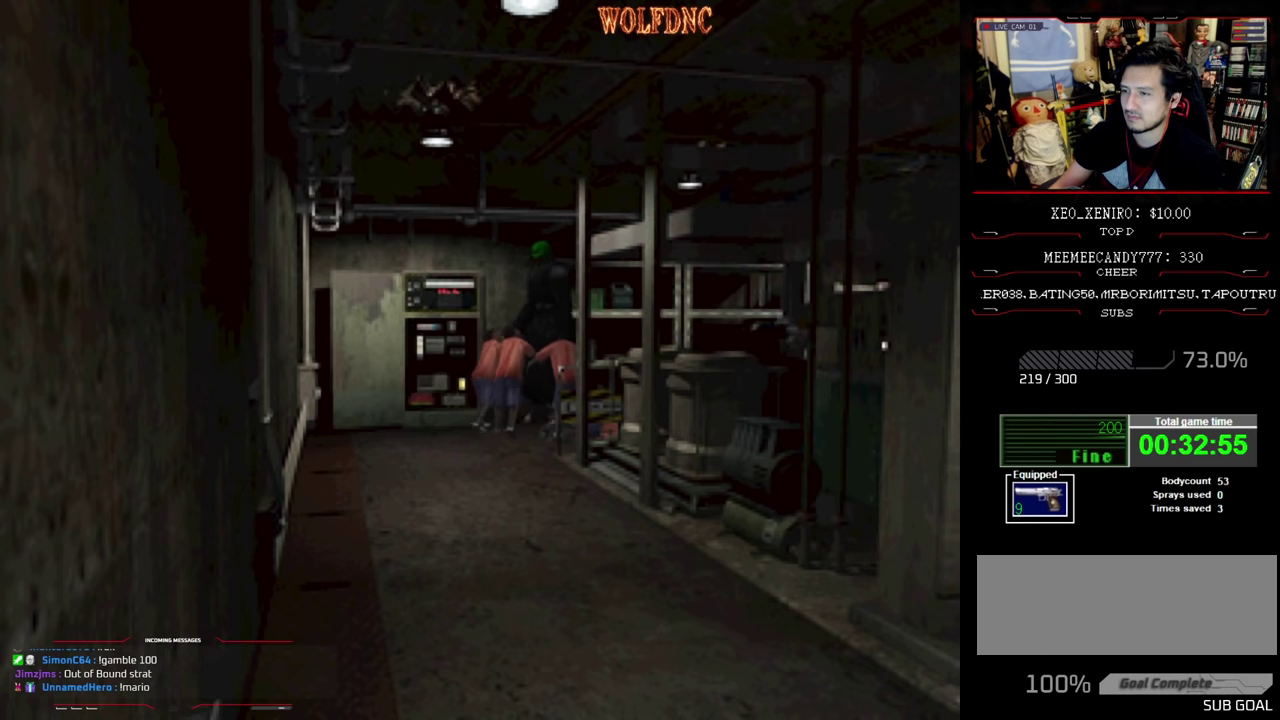
{"buttons": ["SQUARE", "DPAD_UP"], "events": []}
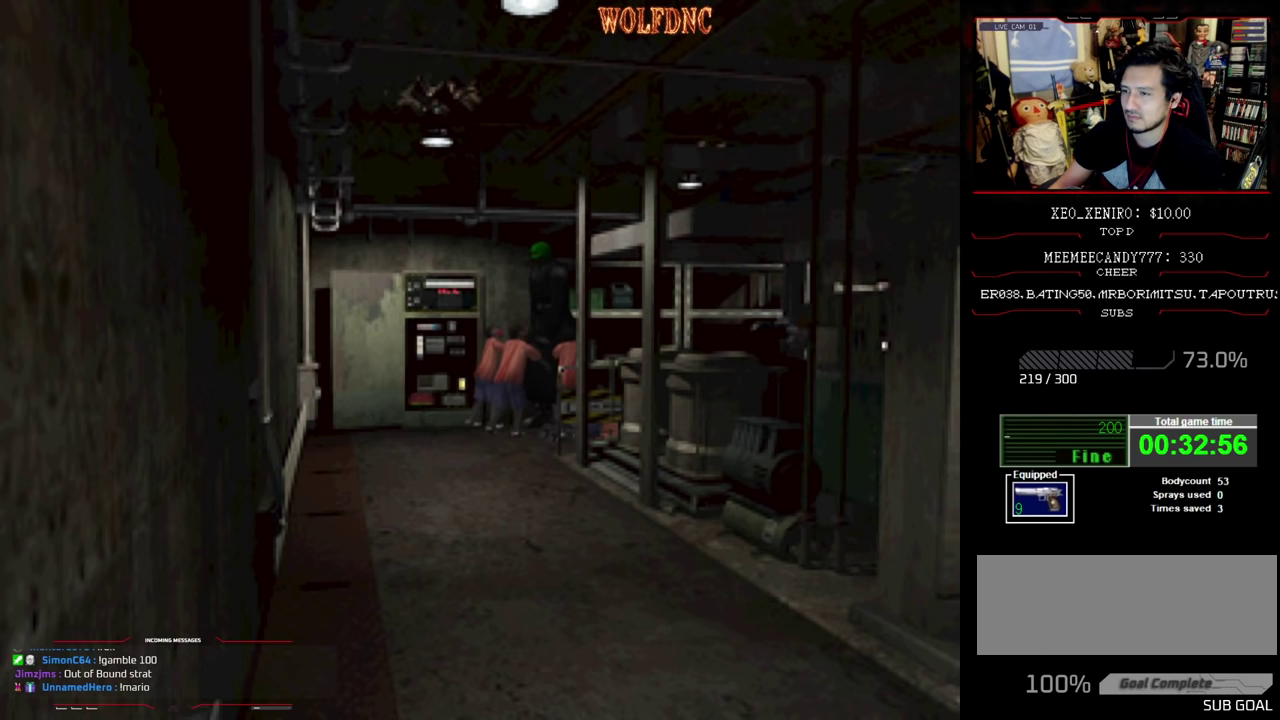
{"buttons": ["SQUARE", "DPAD_UP"], "events": [[150, "CROSS", "down"], [484, "CROSS", "up"]]}
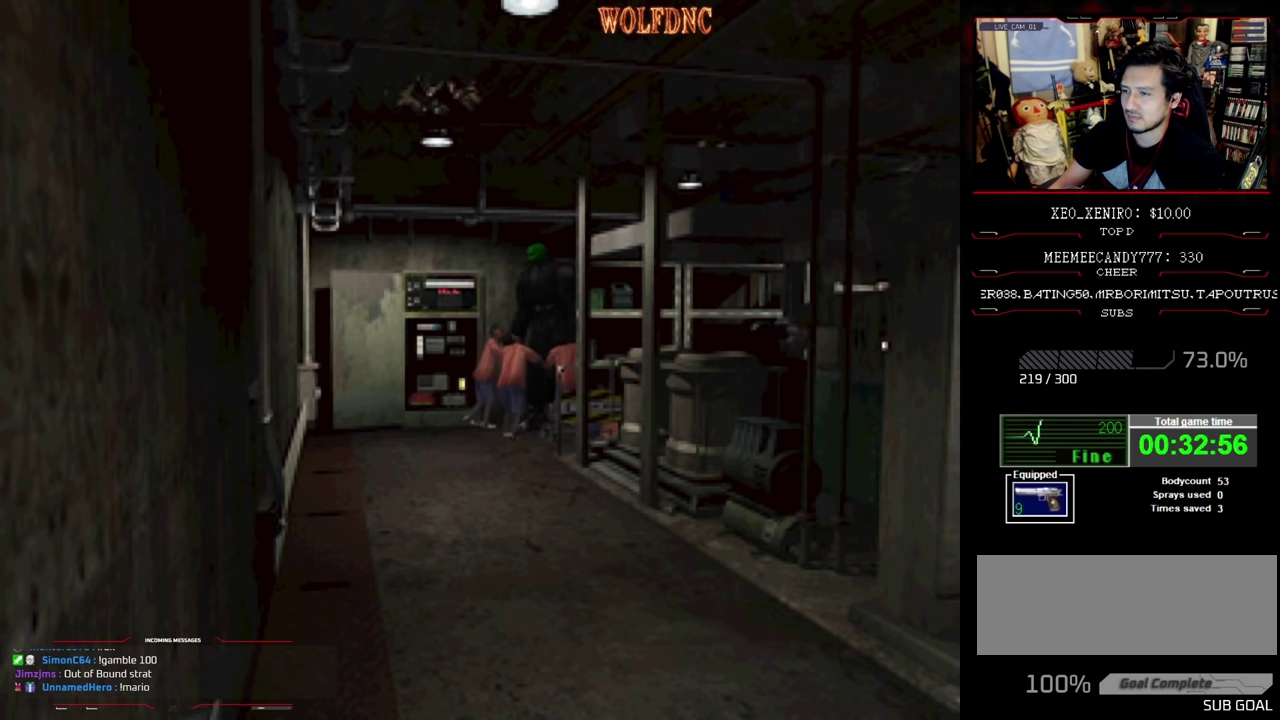
{"buttons": ["SQUARE", "DPAD_UP", "DPAD_RIGHT"], "events": [[34, "CROSS", "down"], [300, "CROSS", "up"], [350, "CROSS", "down"], [350, "DPAD_RIGHT", "down"], [450, "CROSS", "up"]]}
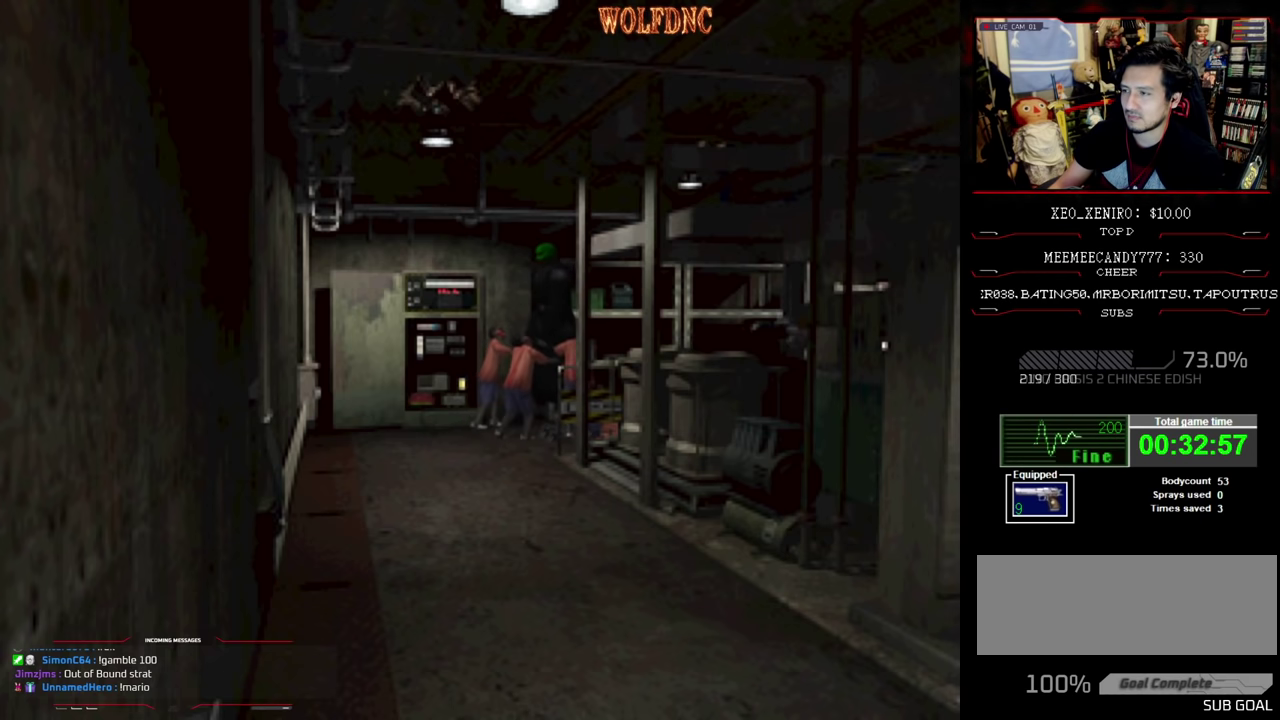
{"buttons": ["CROSS", "SQUARE", "DPAD_UP"], "events": [[50, "CROSS", "down"], [84, "DPAD_RIGHT", "up"], [184, "CROSS", "up"], [234, "CROSS", "down"], [367, "CROSS", "up"], [417, "CROSS", "down"]]}